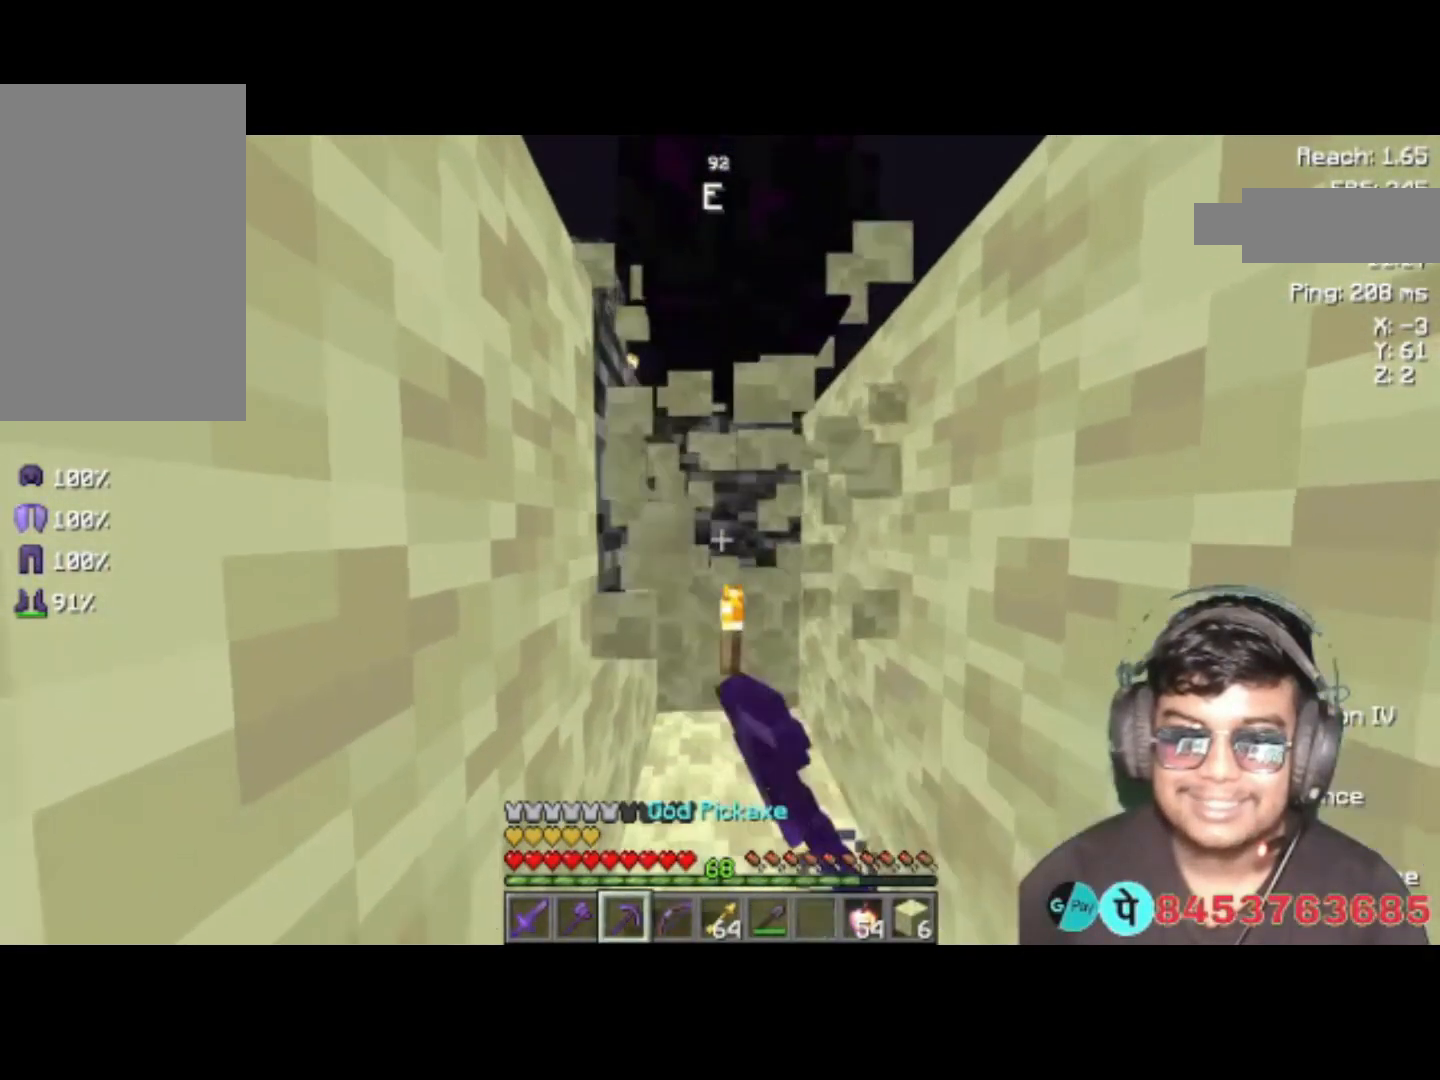
Gameplay with keyboard; each line is a JSON object with the keys held at the frame after it. "events" lists presses ("down") and releases ("up") of "a", "d", "s", "space" and "w" between this image and that frame as [ms after this image, input, new state], when the widget could be followed in between. No other keys are recorded. Mouse input is not recorded.
{"keys": ["s"], "events": [[417, "s", "down"]]}
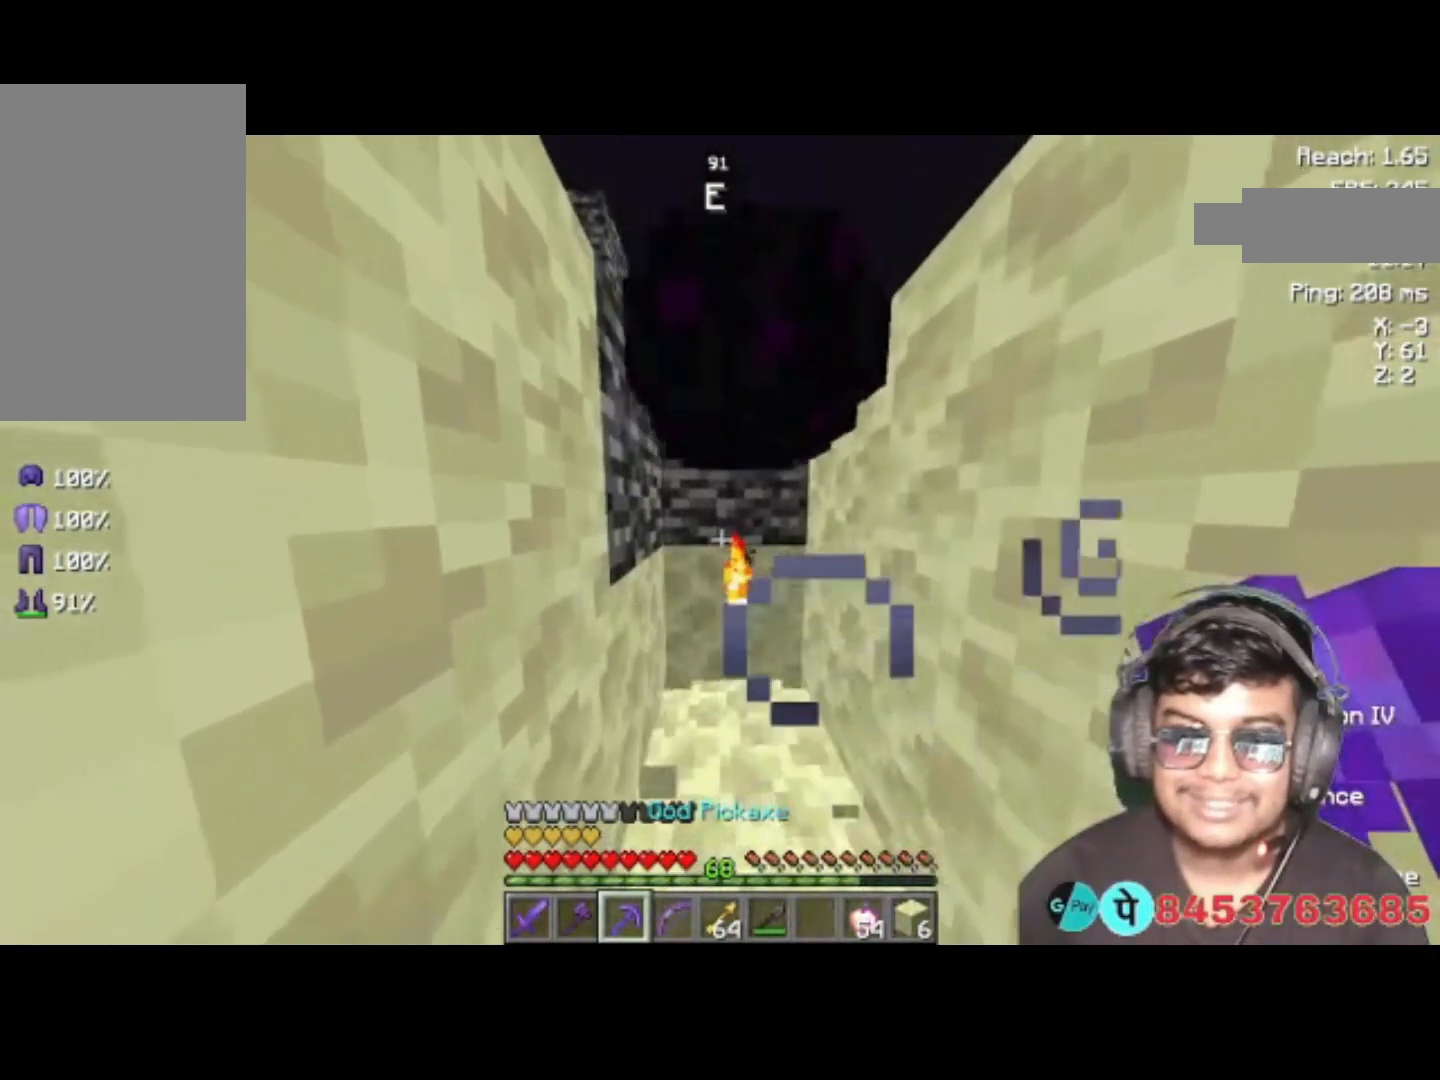
{"keys": ["w"], "events": [[217, "s", "up"], [483, "w", "down"]]}
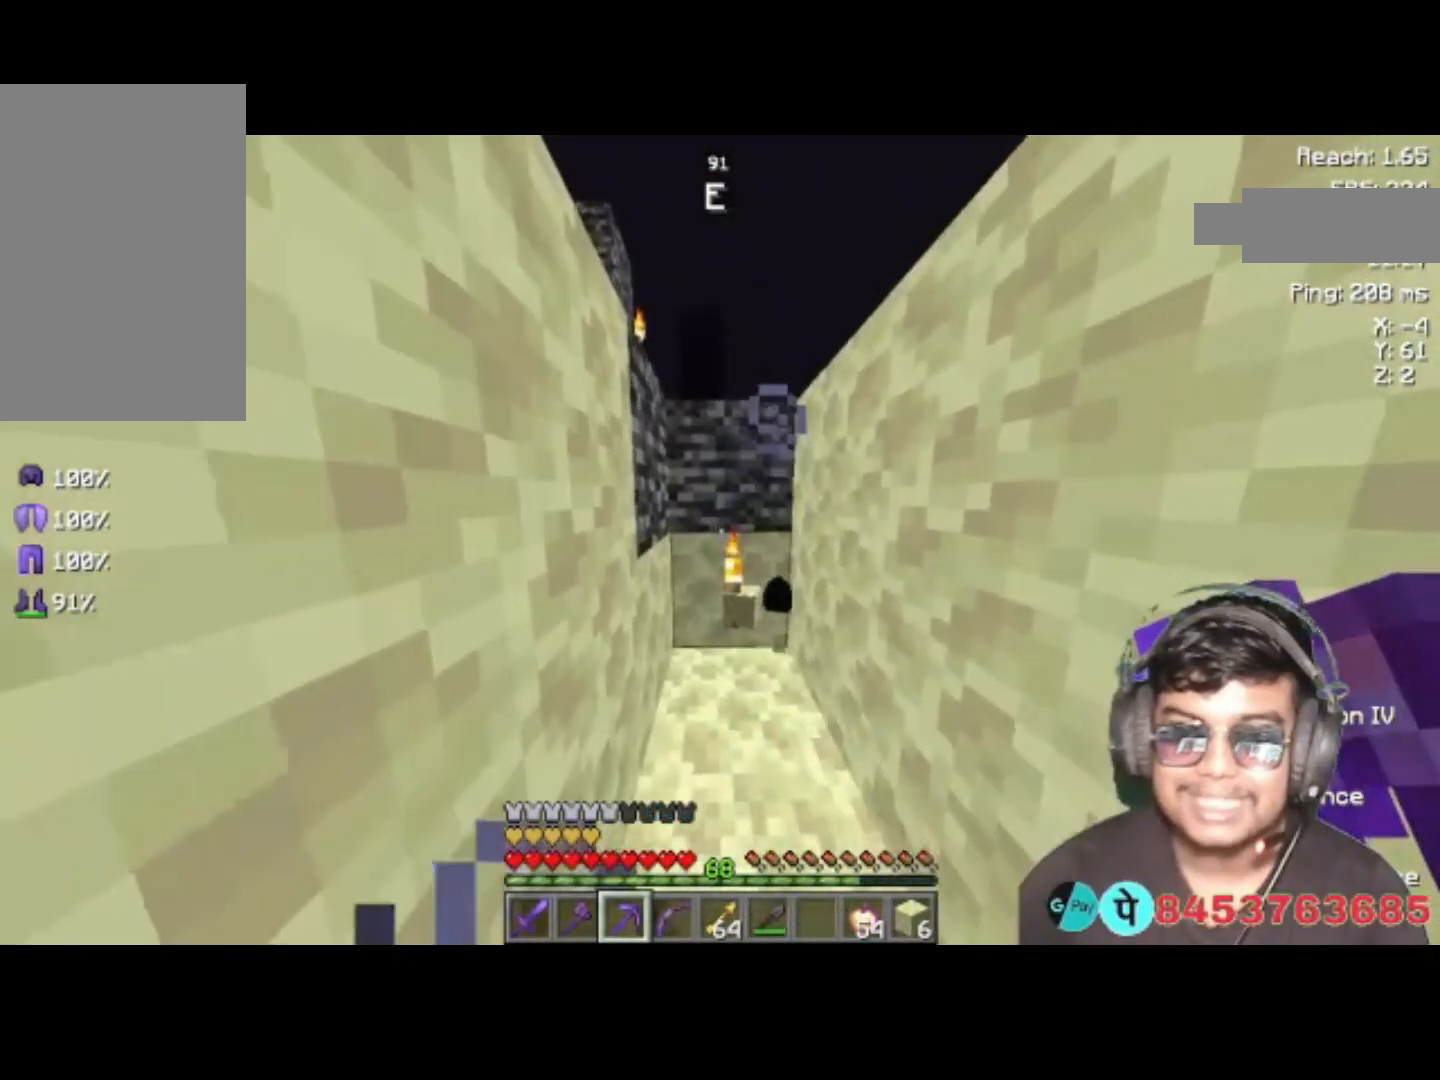
{"keys": [], "events": [[483, "w", "up"]]}
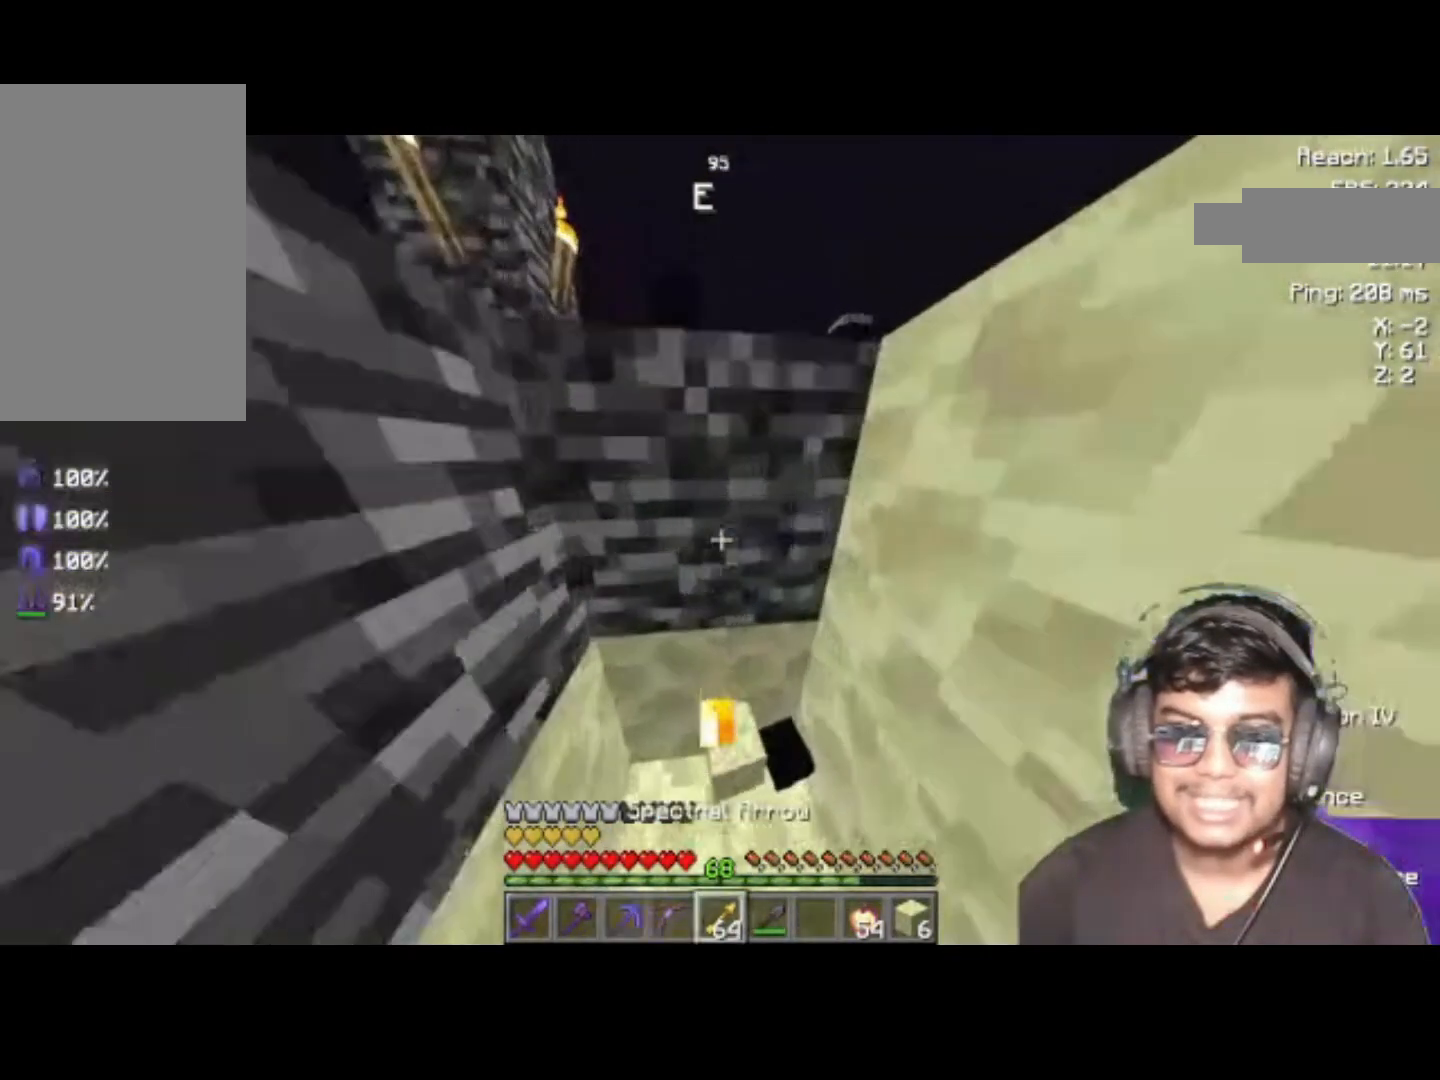
{"keys": [], "events": []}
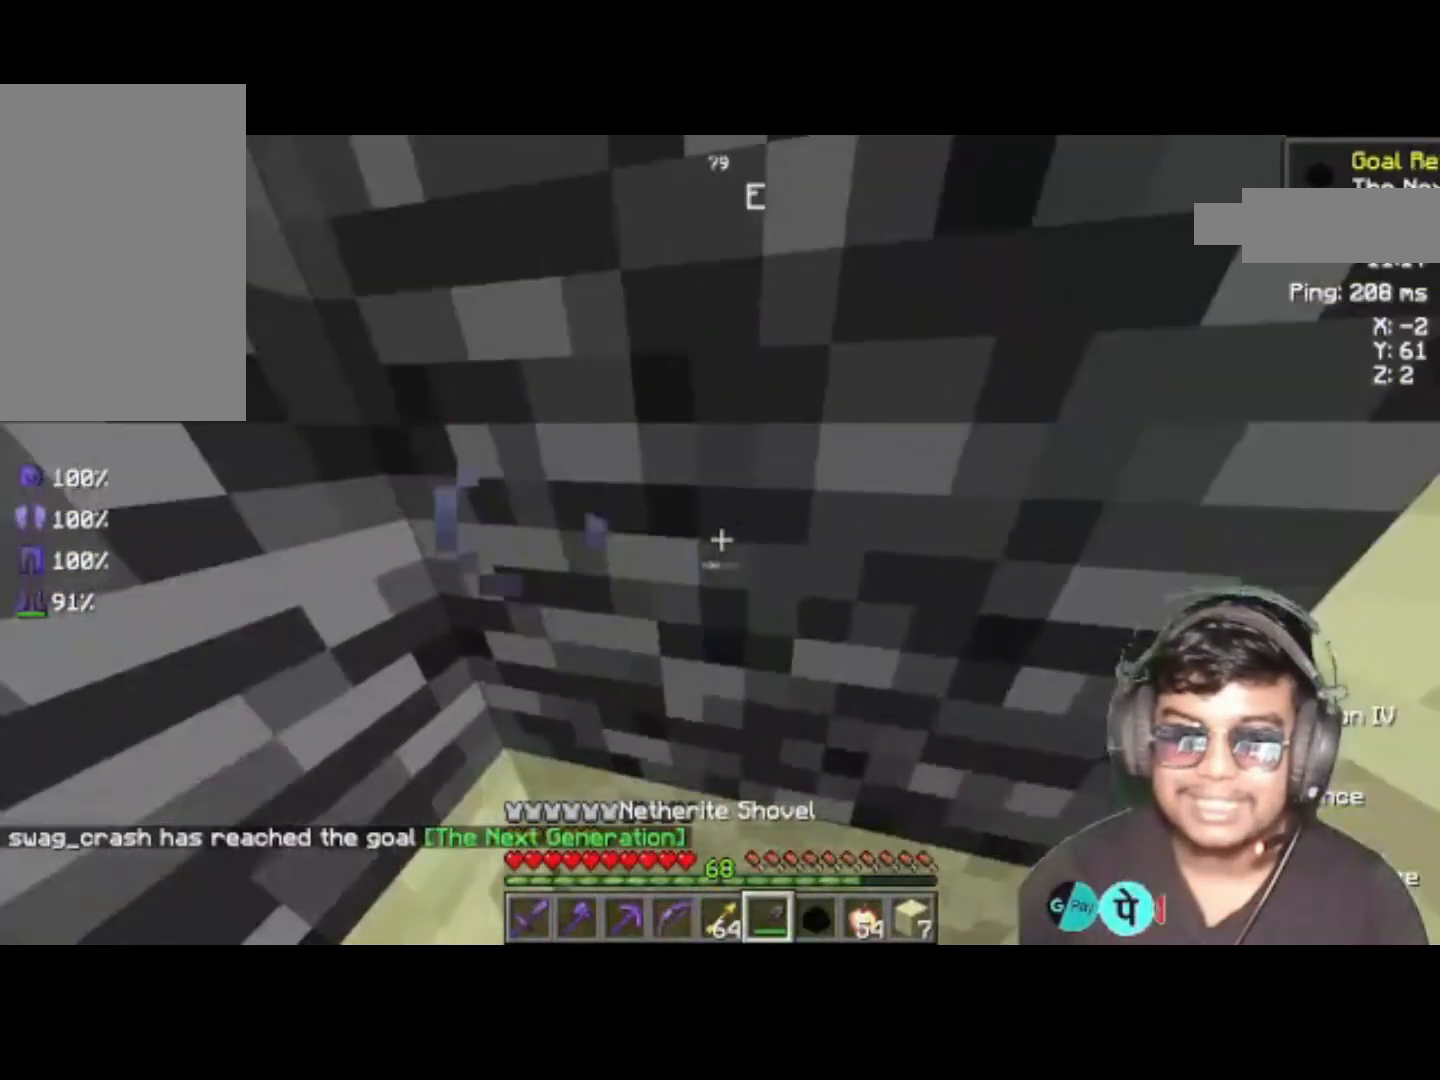
{"keys": ["a", "w"], "events": [[117, "a", "down"], [450, "w", "down"]]}
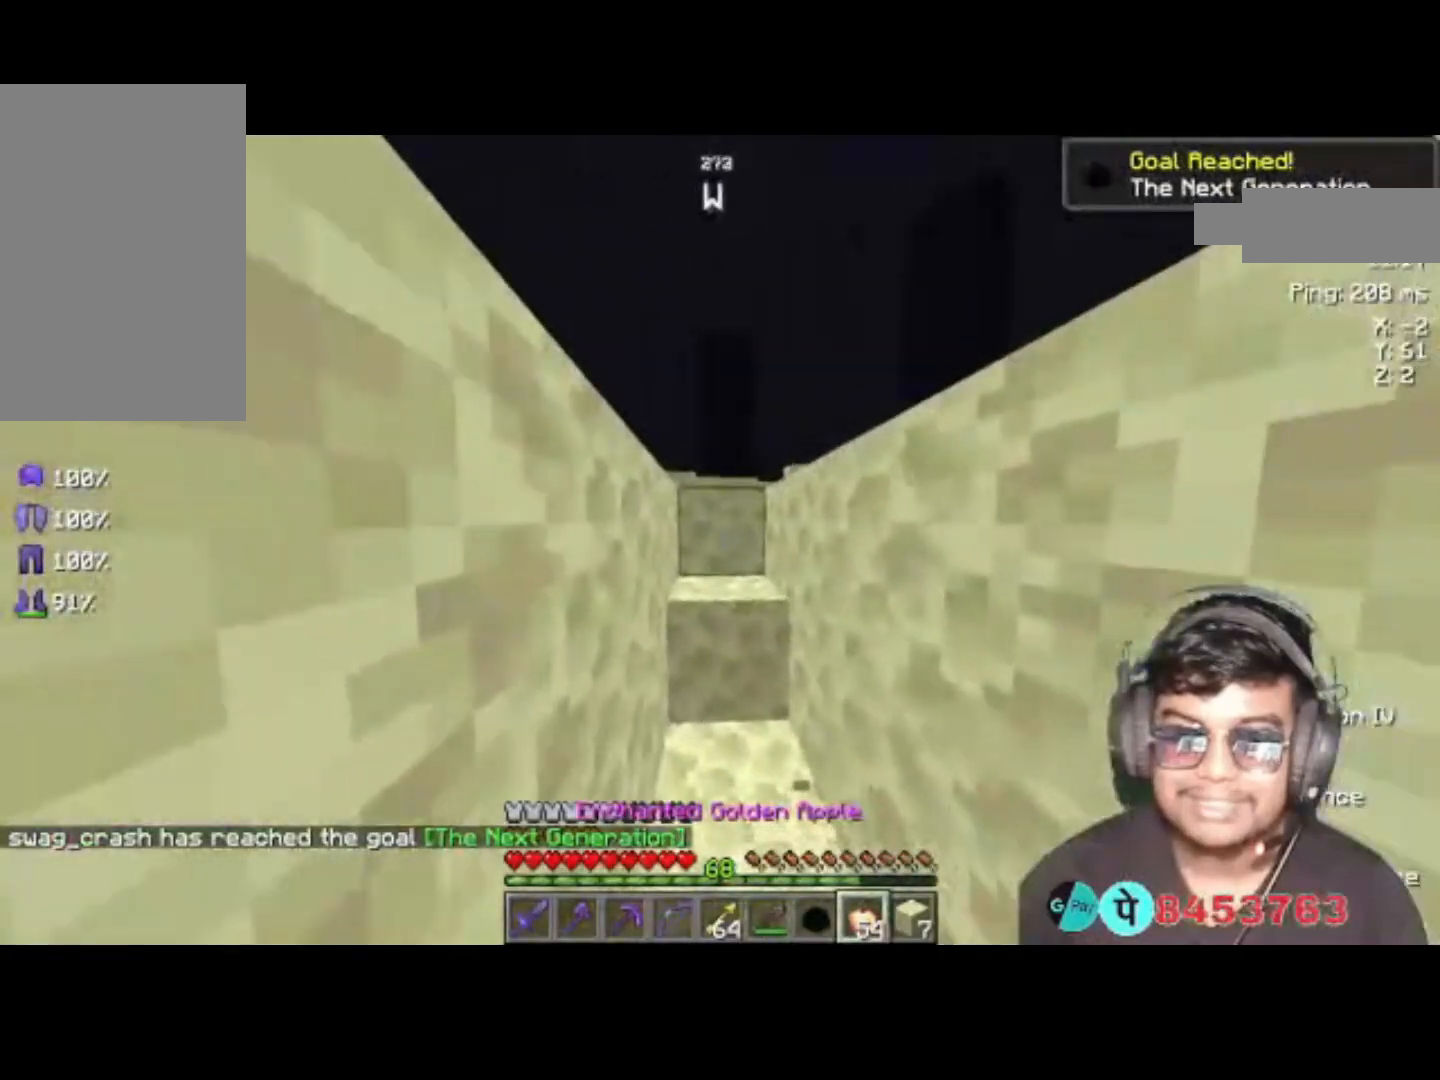
{"keys": ["a", "space", "w"], "events": [[117, "space", "down"], [283, "space", "up"], [383, "space", "down"]]}
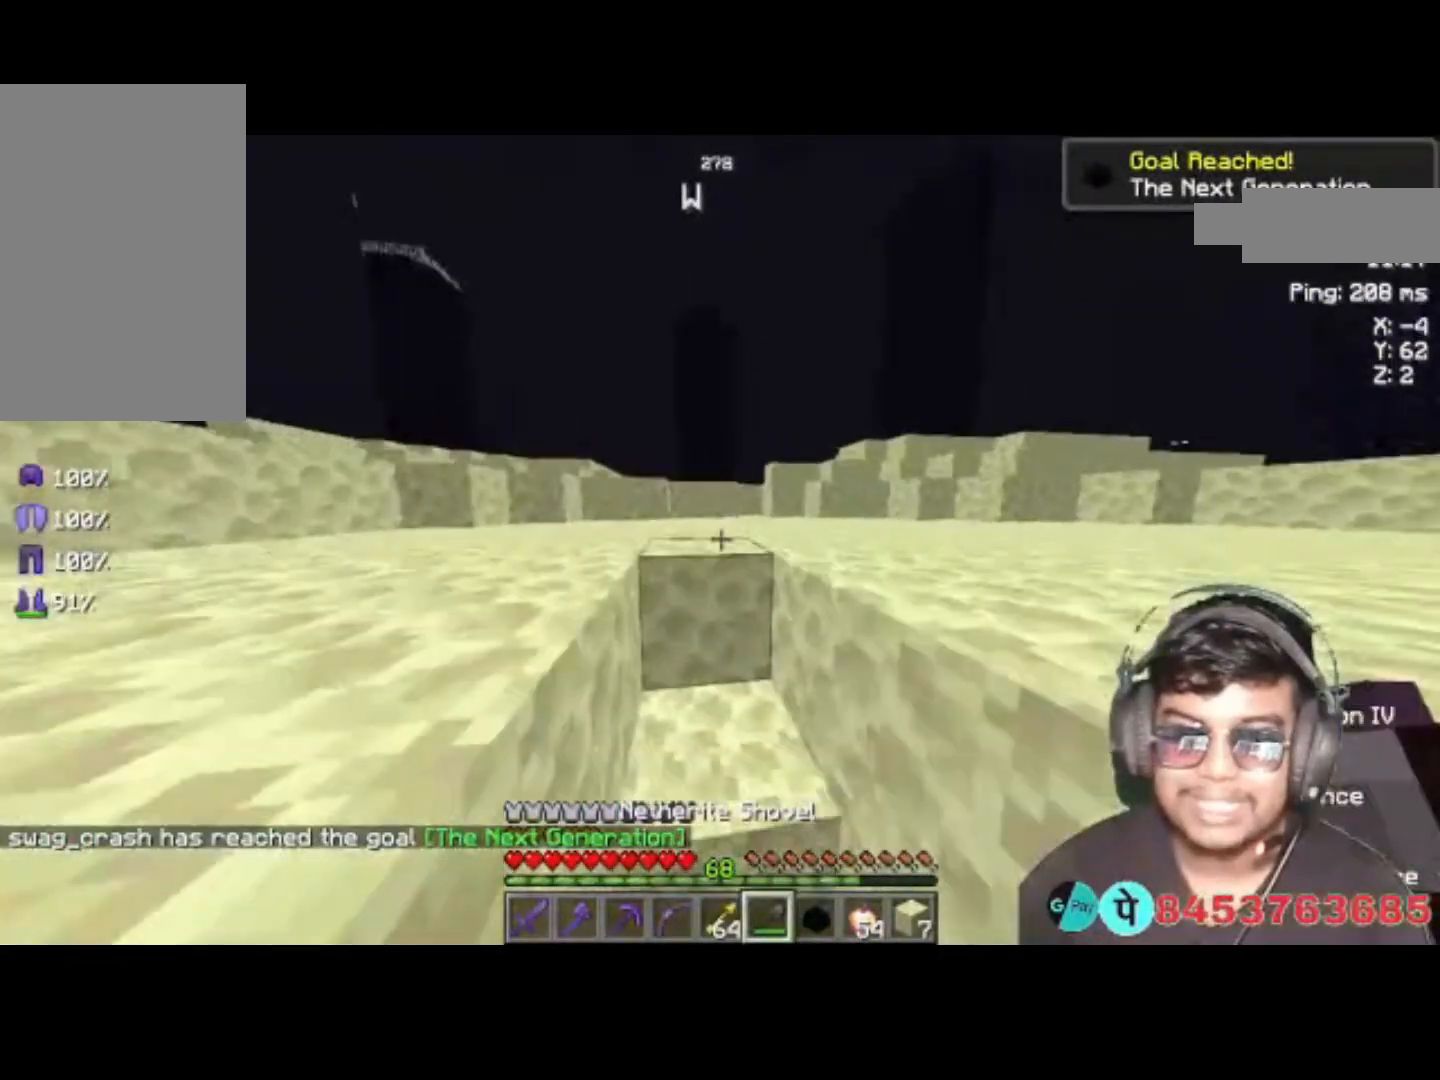
{"keys": ["a", "space", "w"], "events": [[17, "space", "up"], [117, "space", "down"]]}
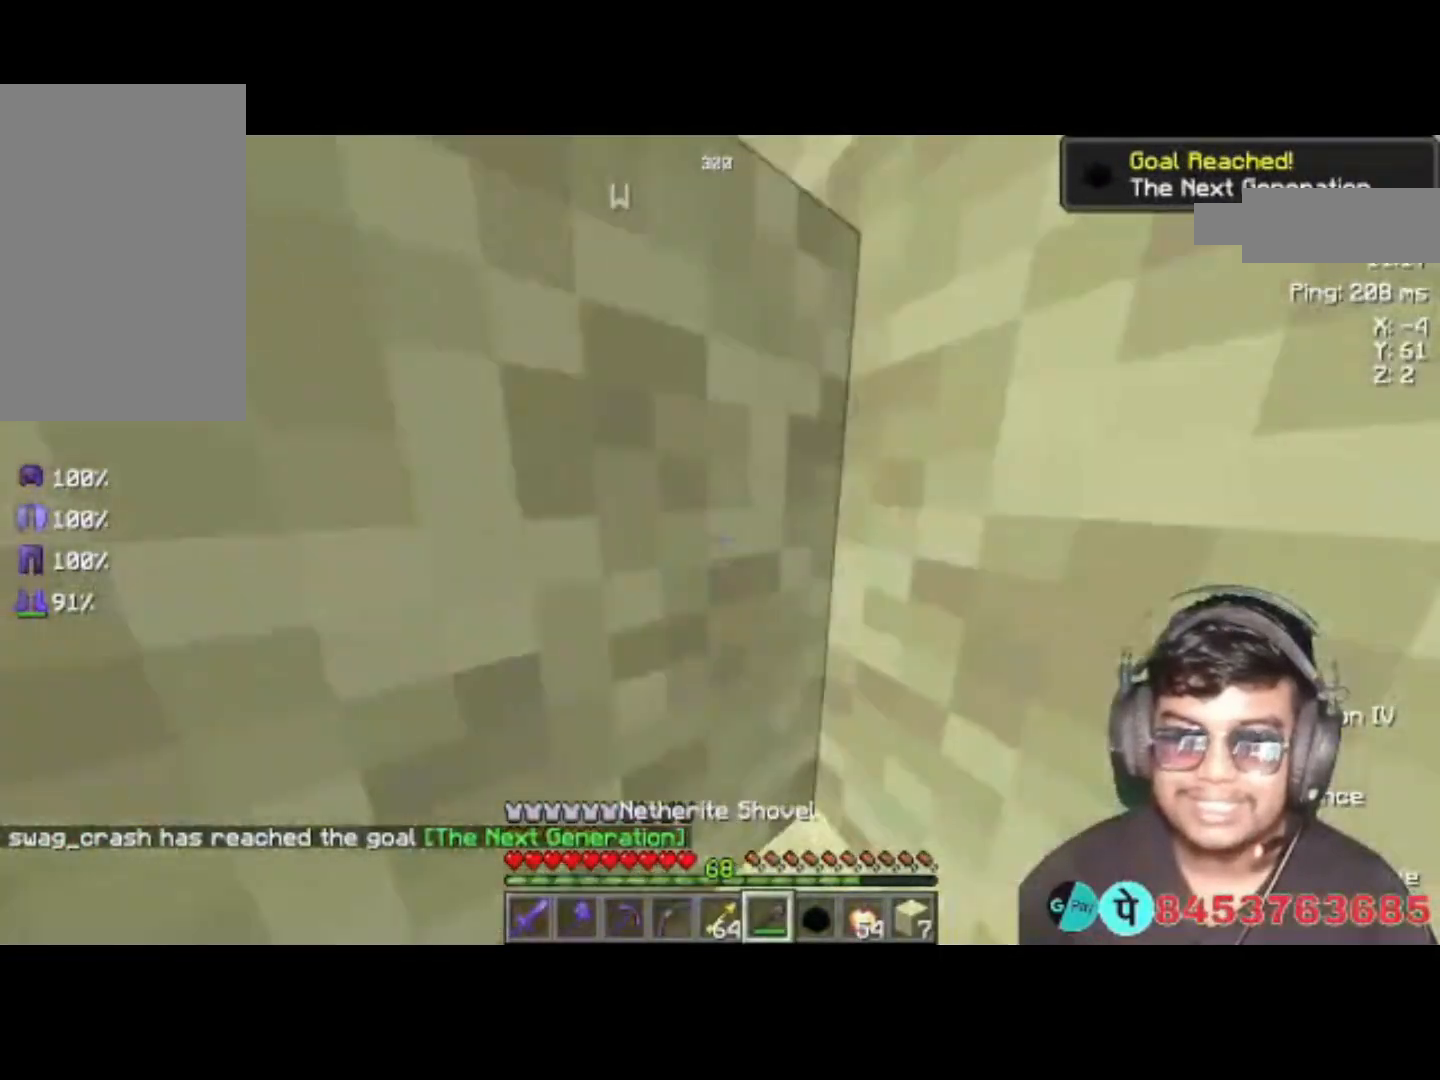
{"keys": ["a", "w"], "events": [[450, "space", "up"]]}
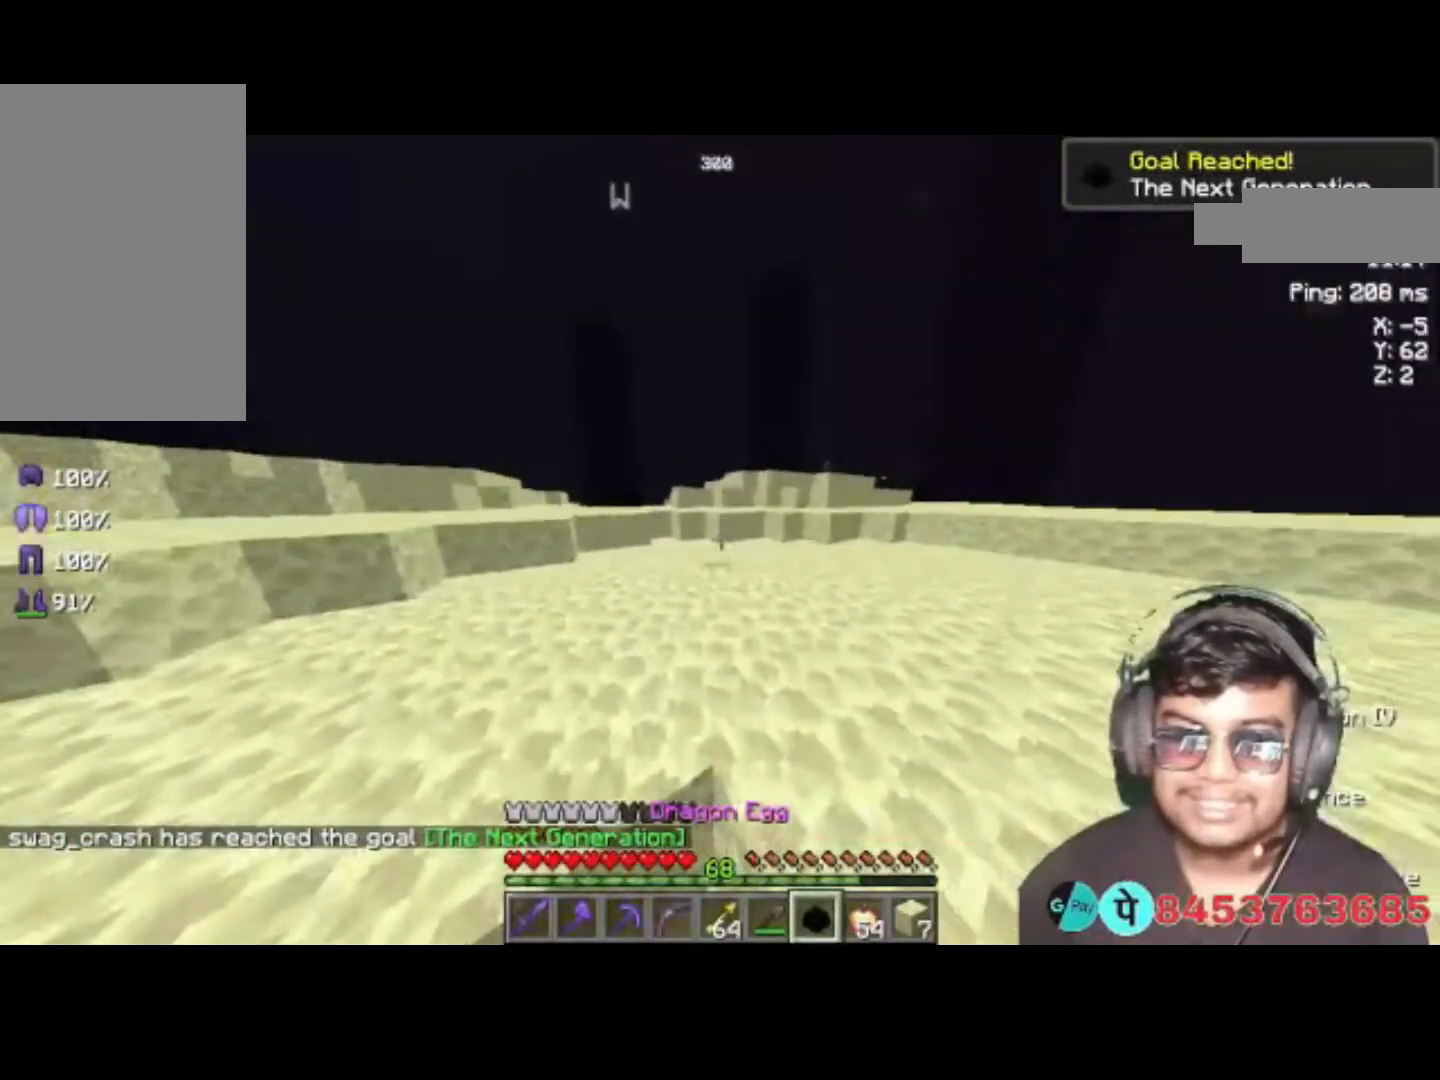
{"keys": ["a", "space", "w"], "events": [[217, "space", "down"]]}
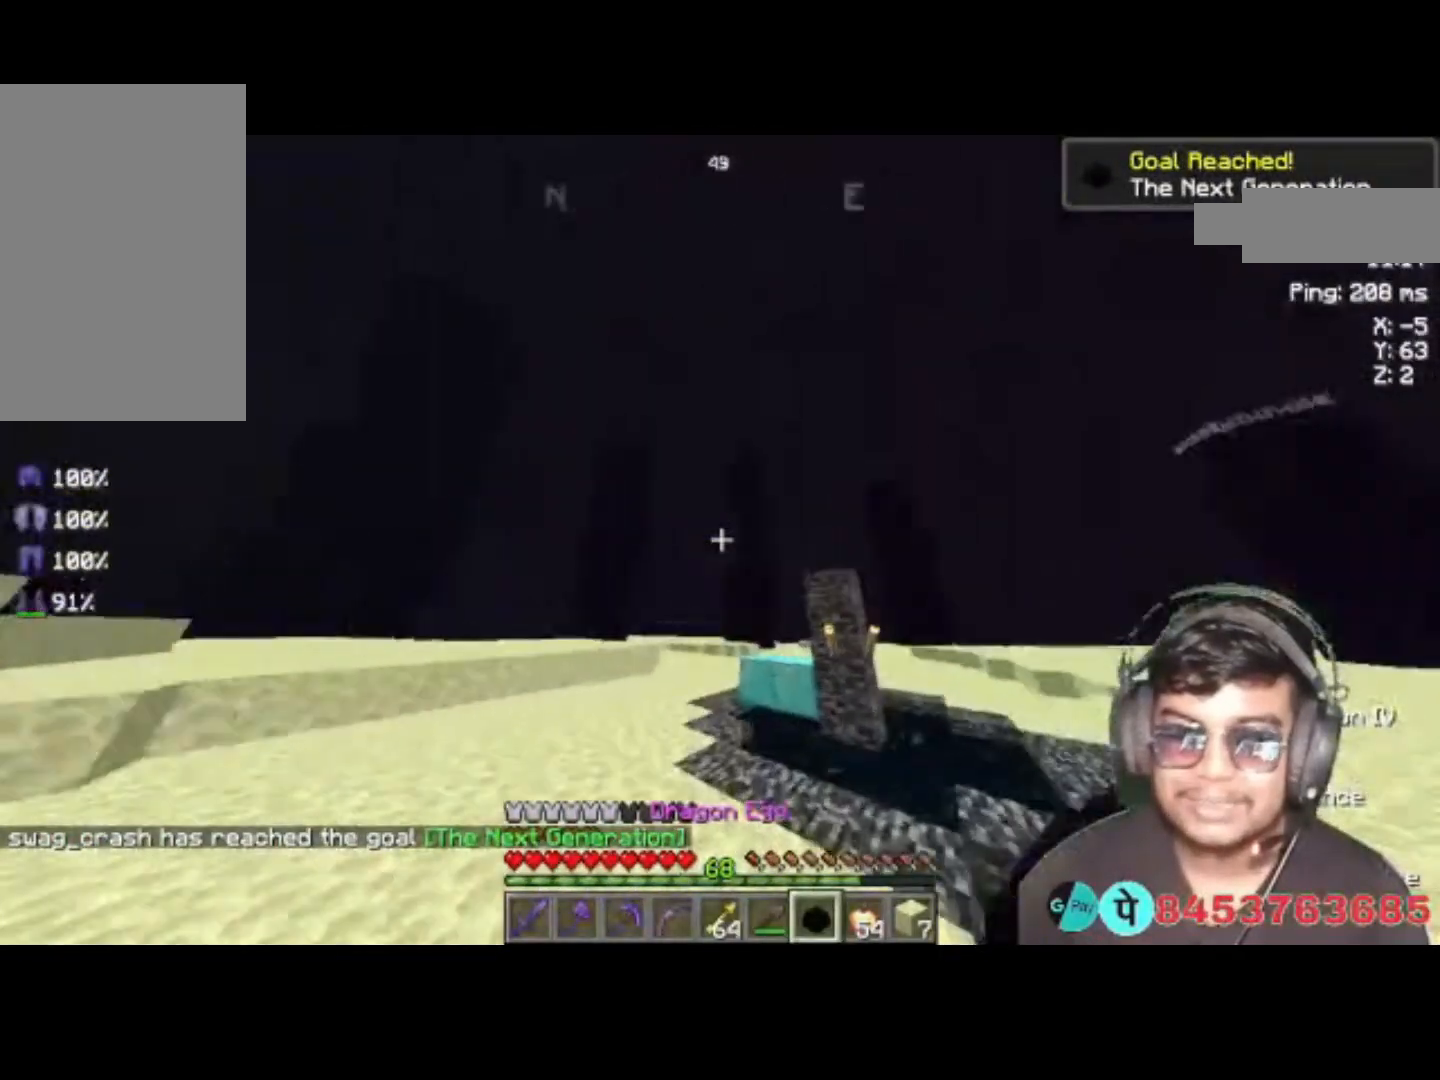
{"keys": ["a"], "events": [[317, "space", "up"], [450, "w", "up"]]}
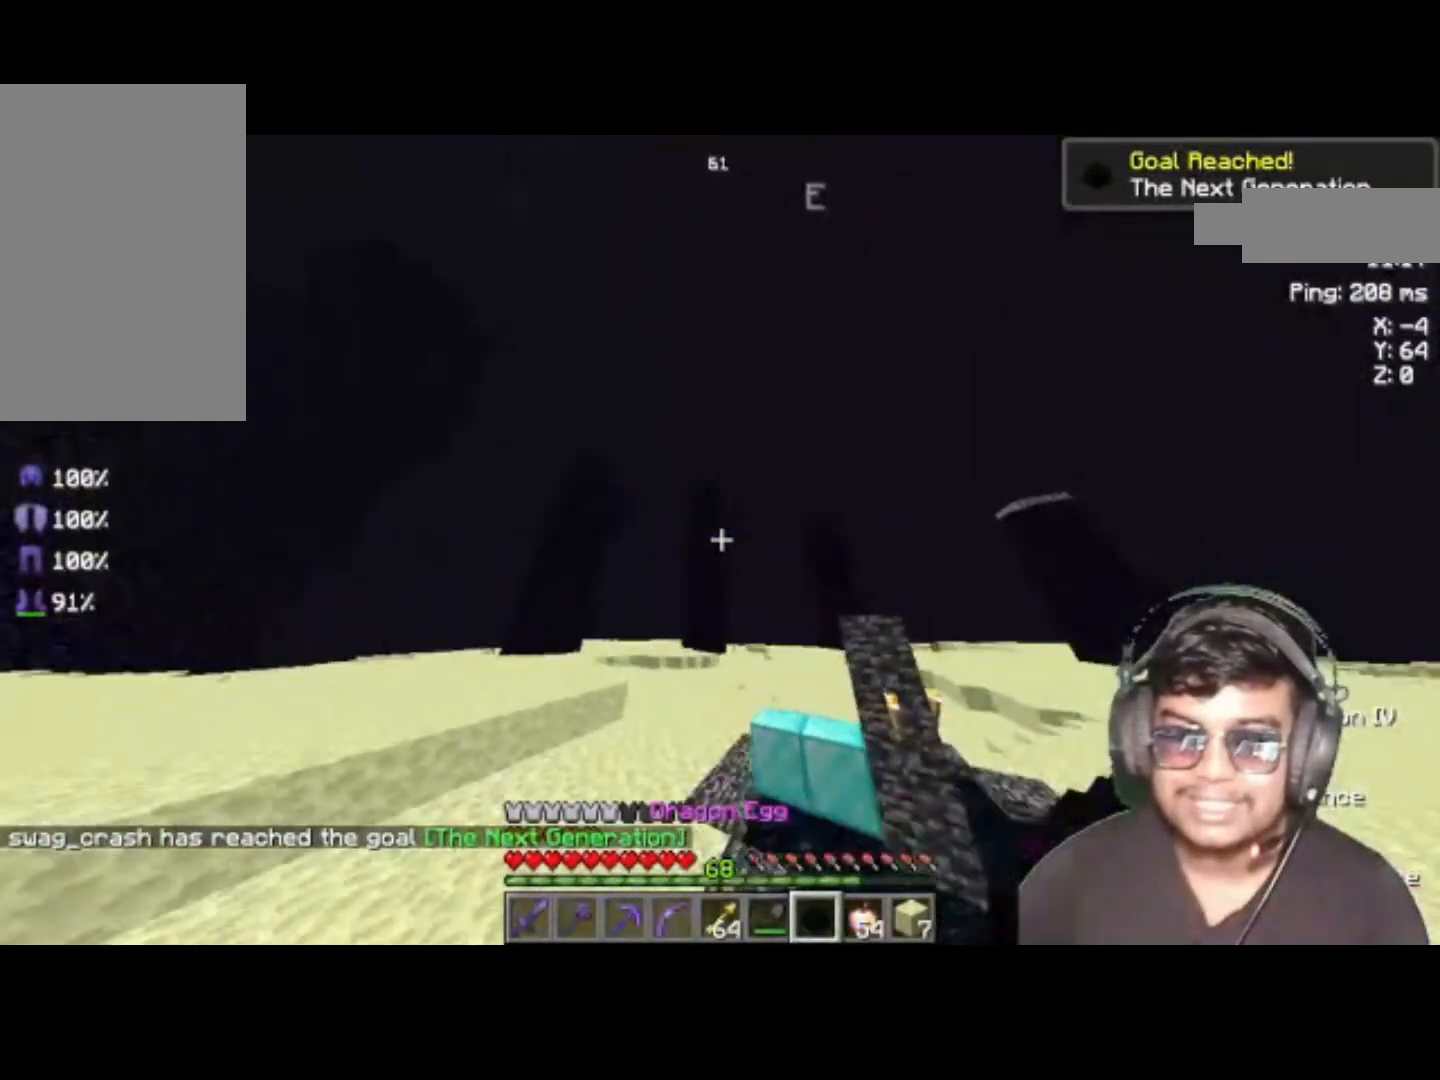
{"keys": ["a", "w"], "events": [[50, "w", "down"]]}
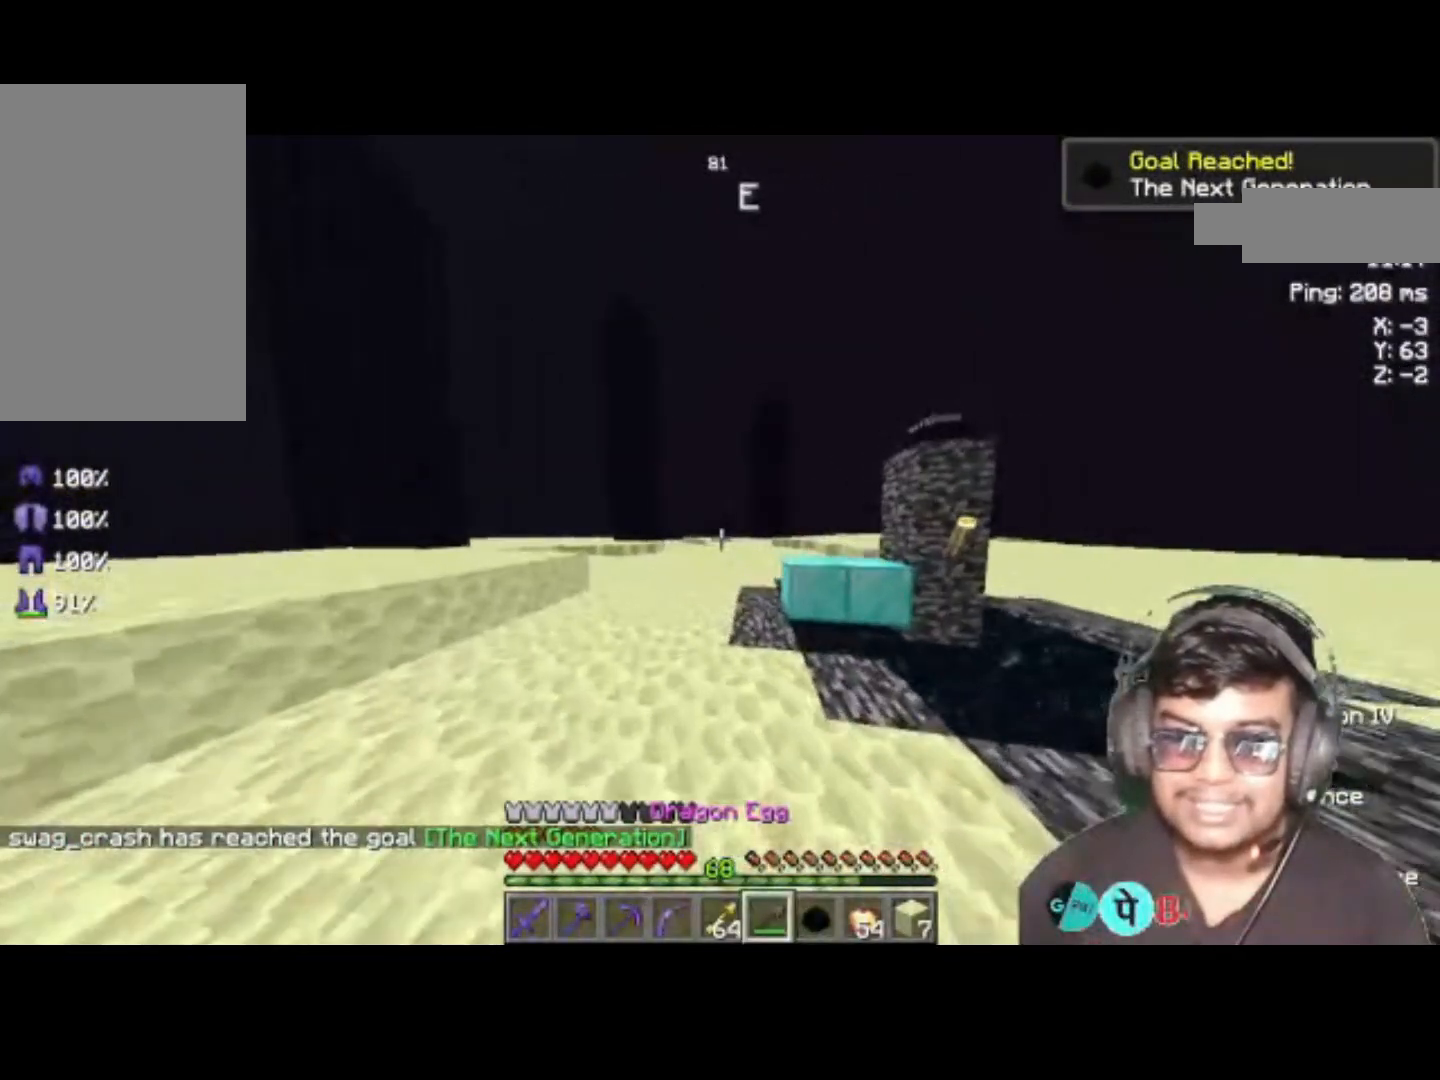
{"keys": ["a", "w"], "events": [[17, "w", "up"], [283, "w", "down"]]}
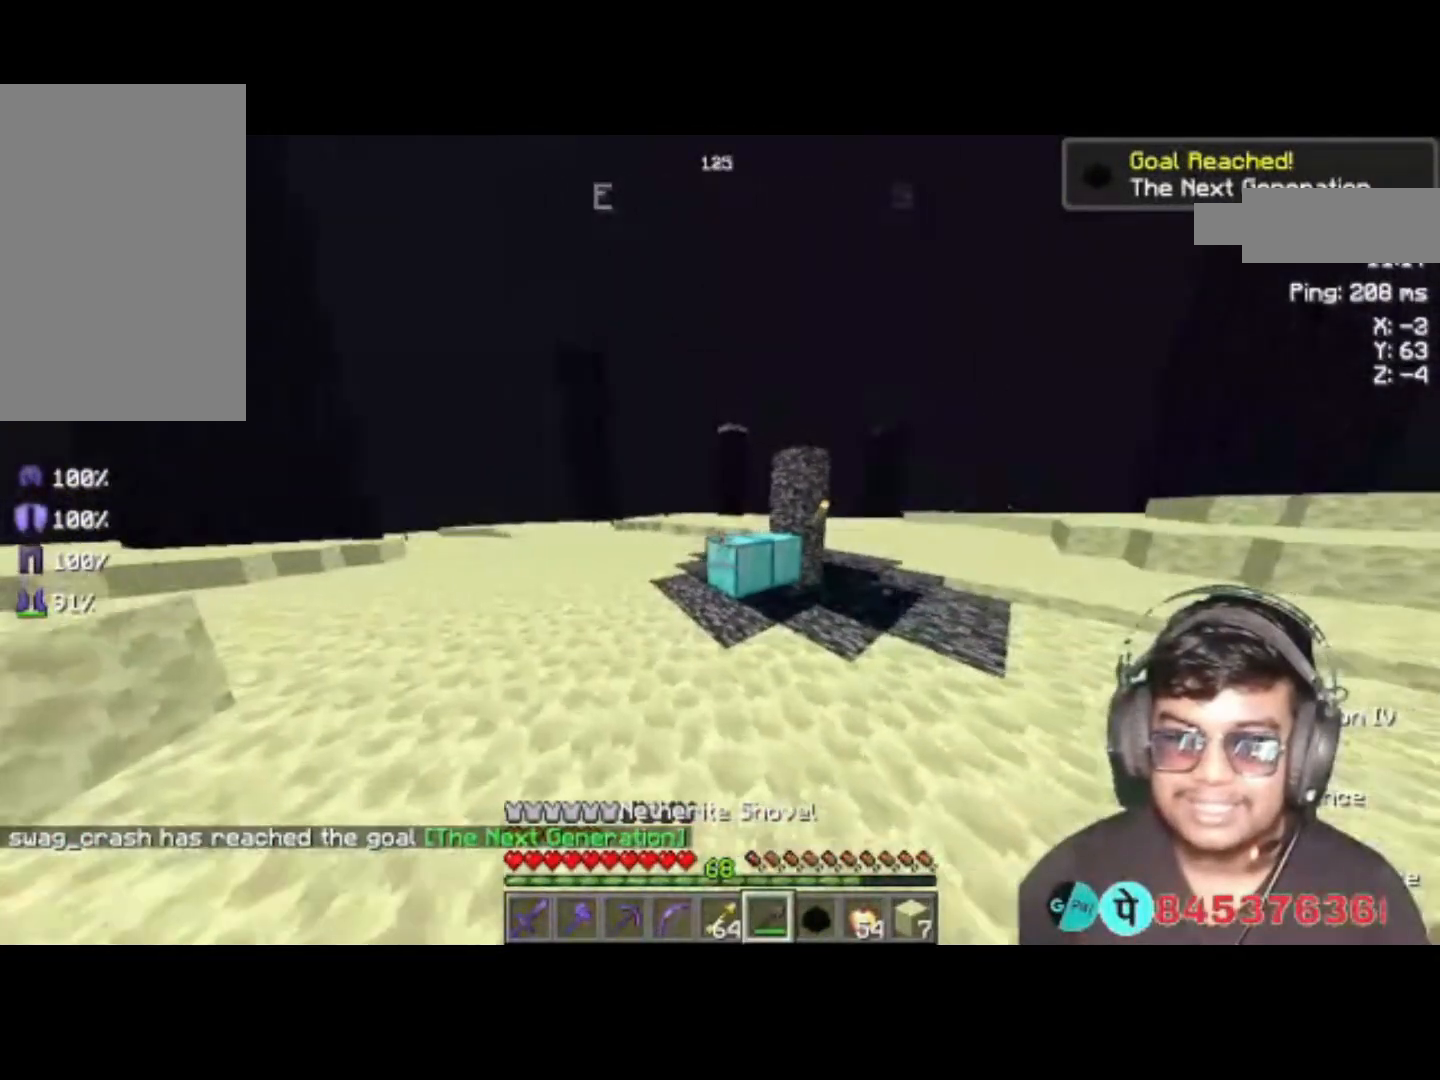
{"keys": ["a", "w"], "events": []}
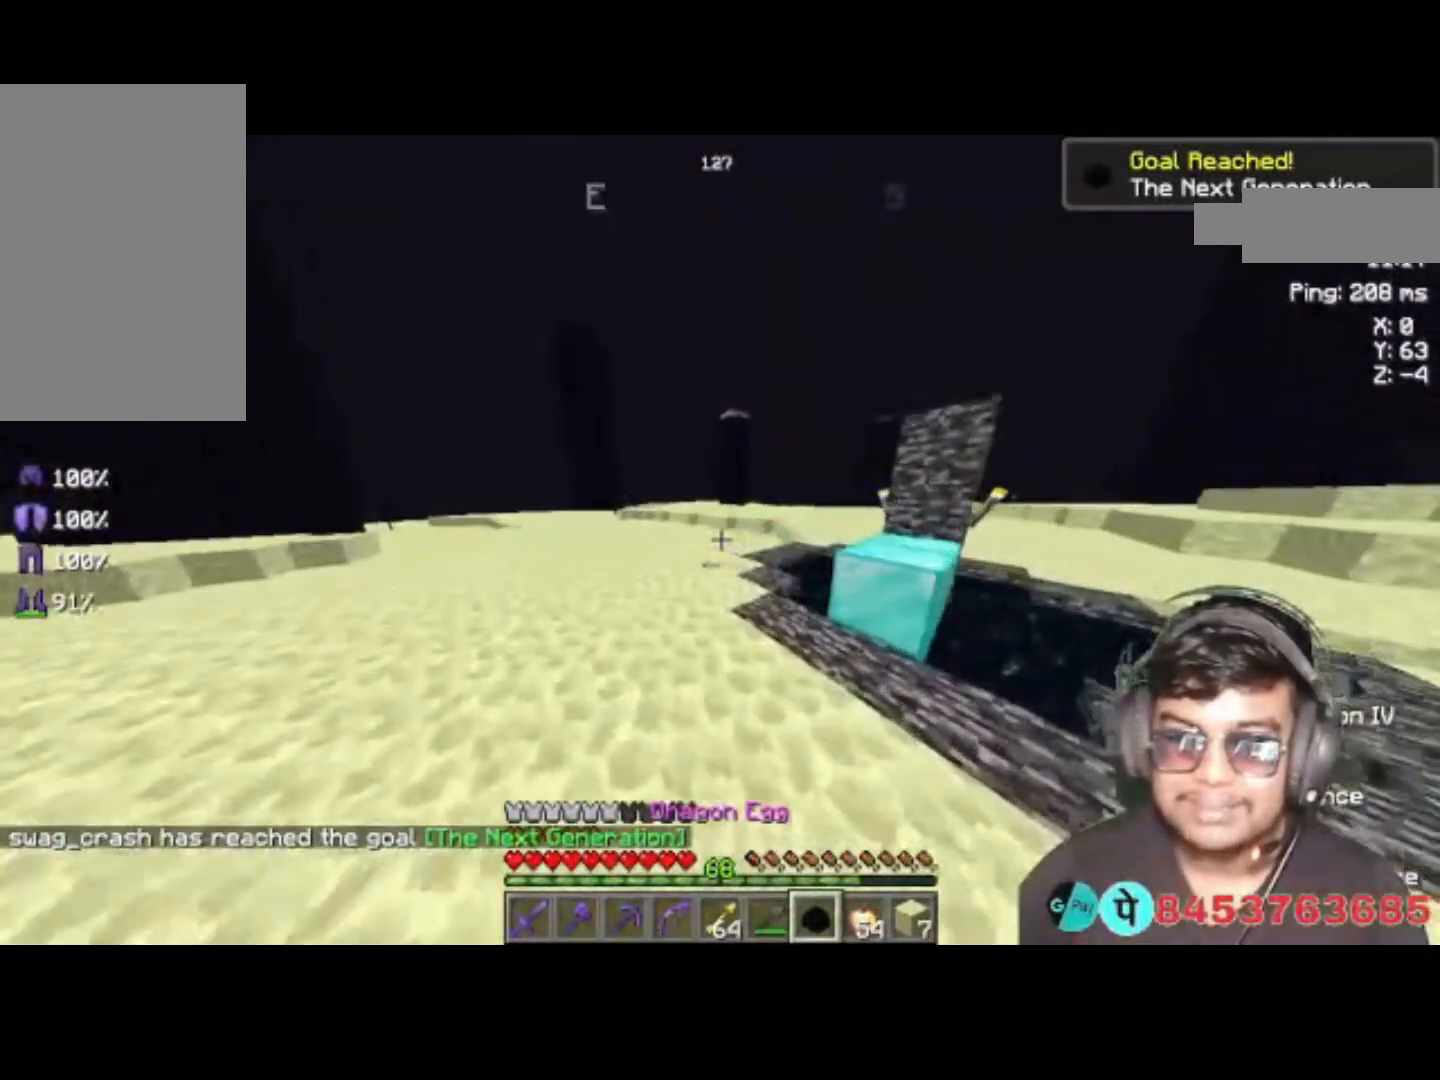
{"keys": ["a", "w"], "events": []}
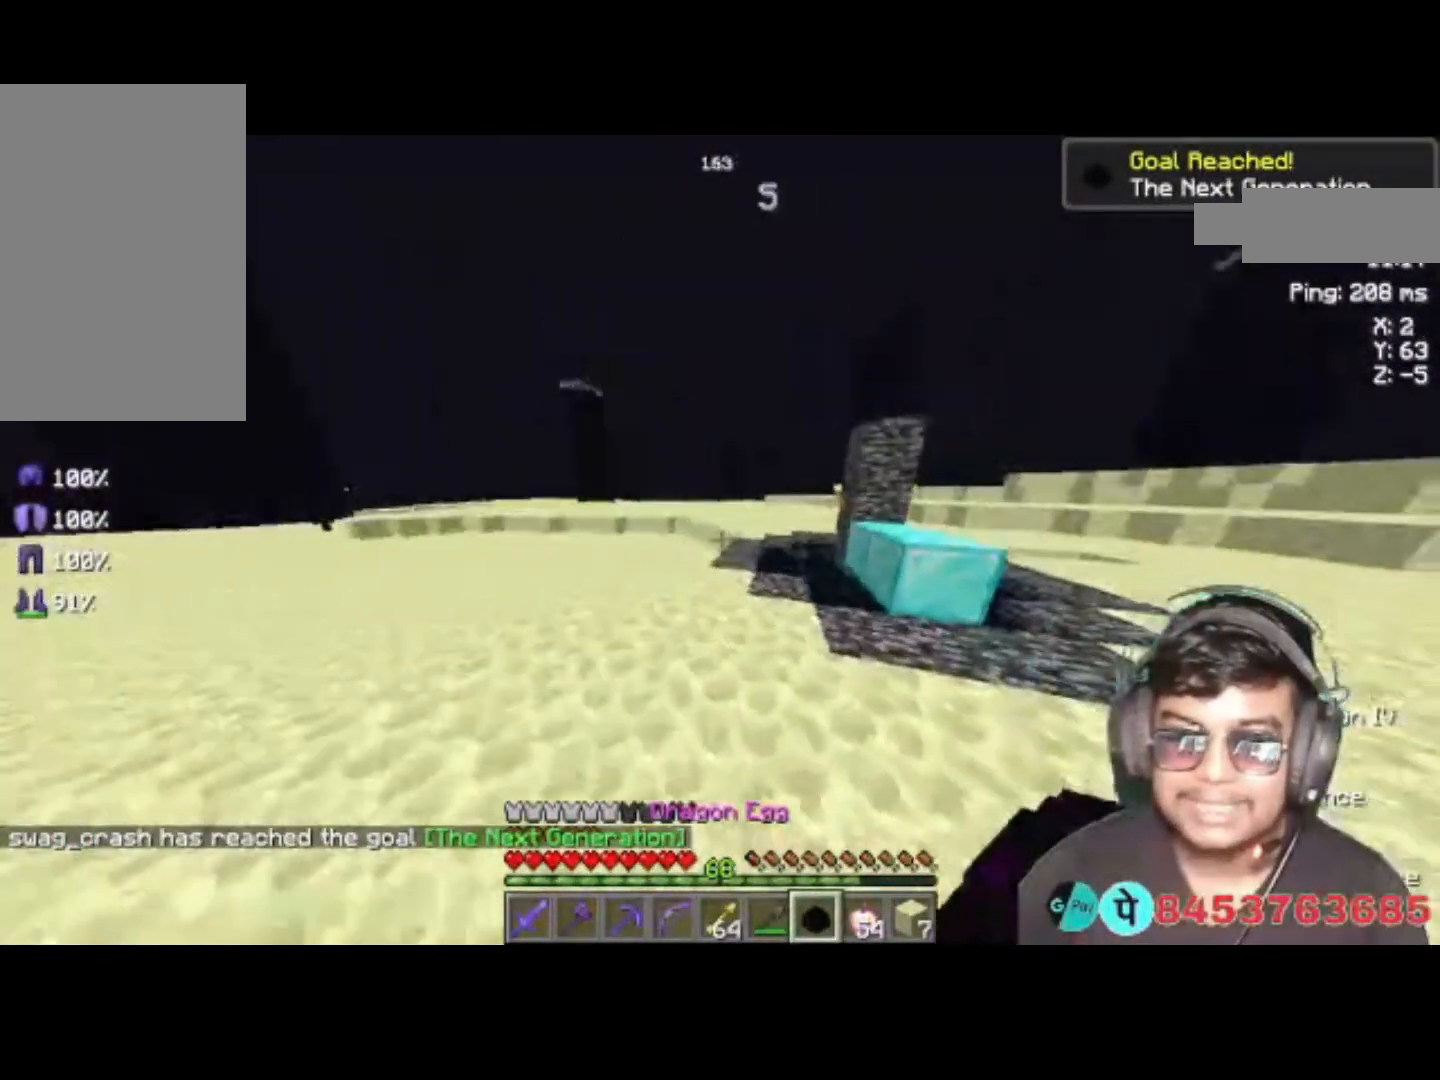
{"keys": ["a", "w"], "events": [[17, "space", "down"], [150, "space", "up"]]}
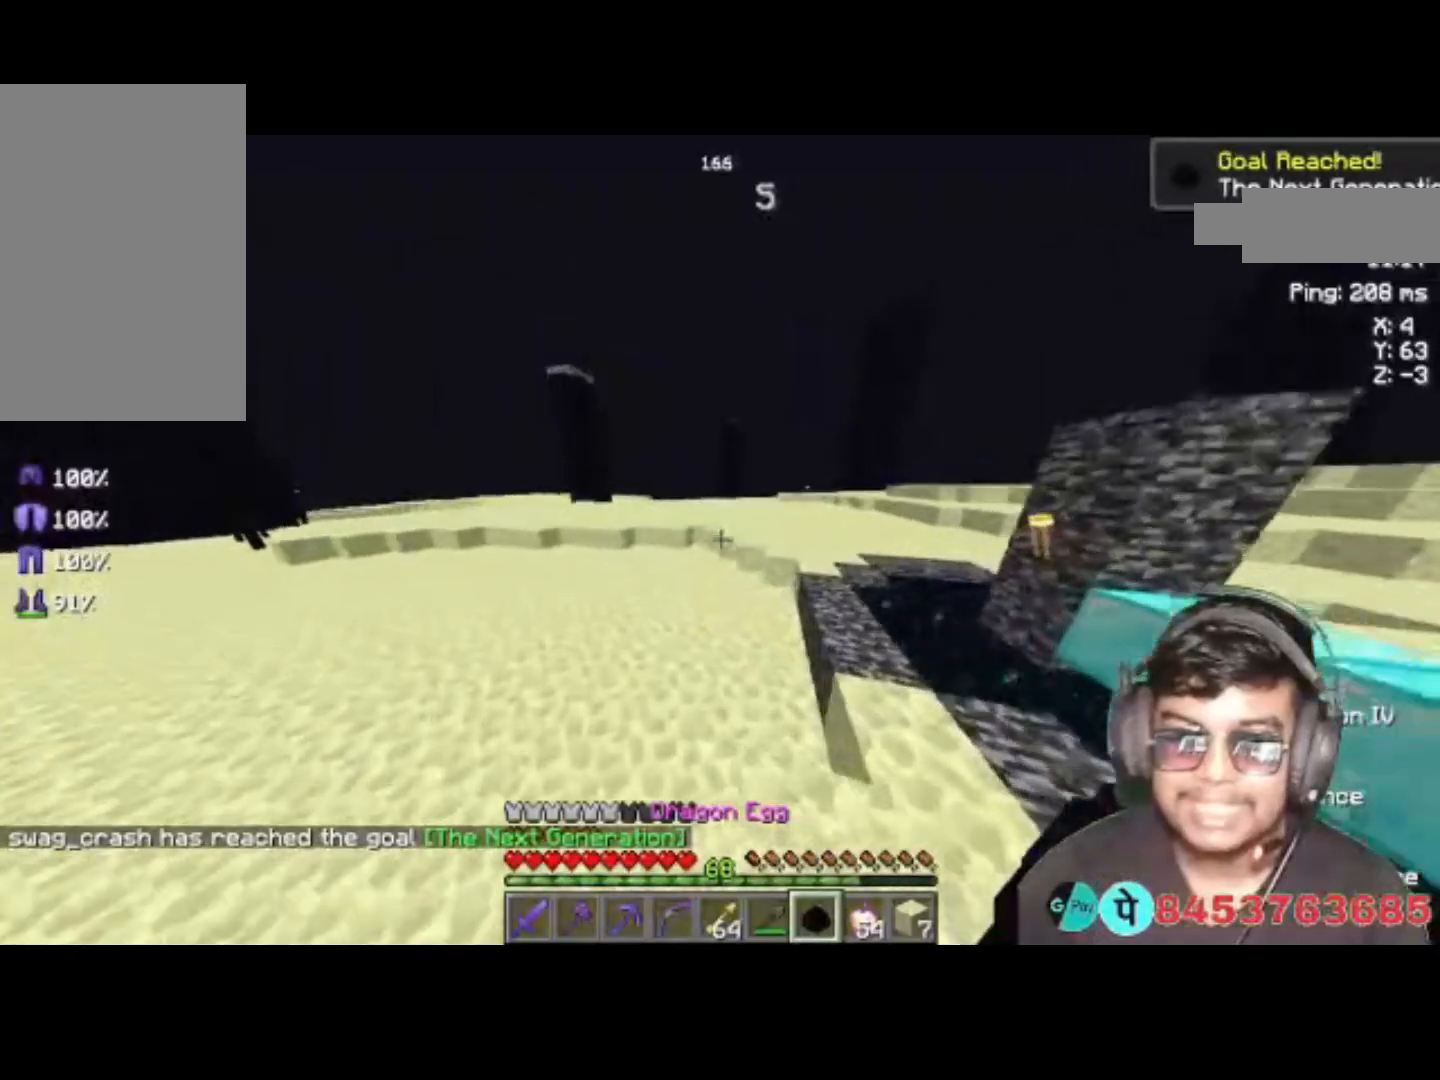
{"keys": ["a", "space", "w"], "events": [[283, "space", "down"]]}
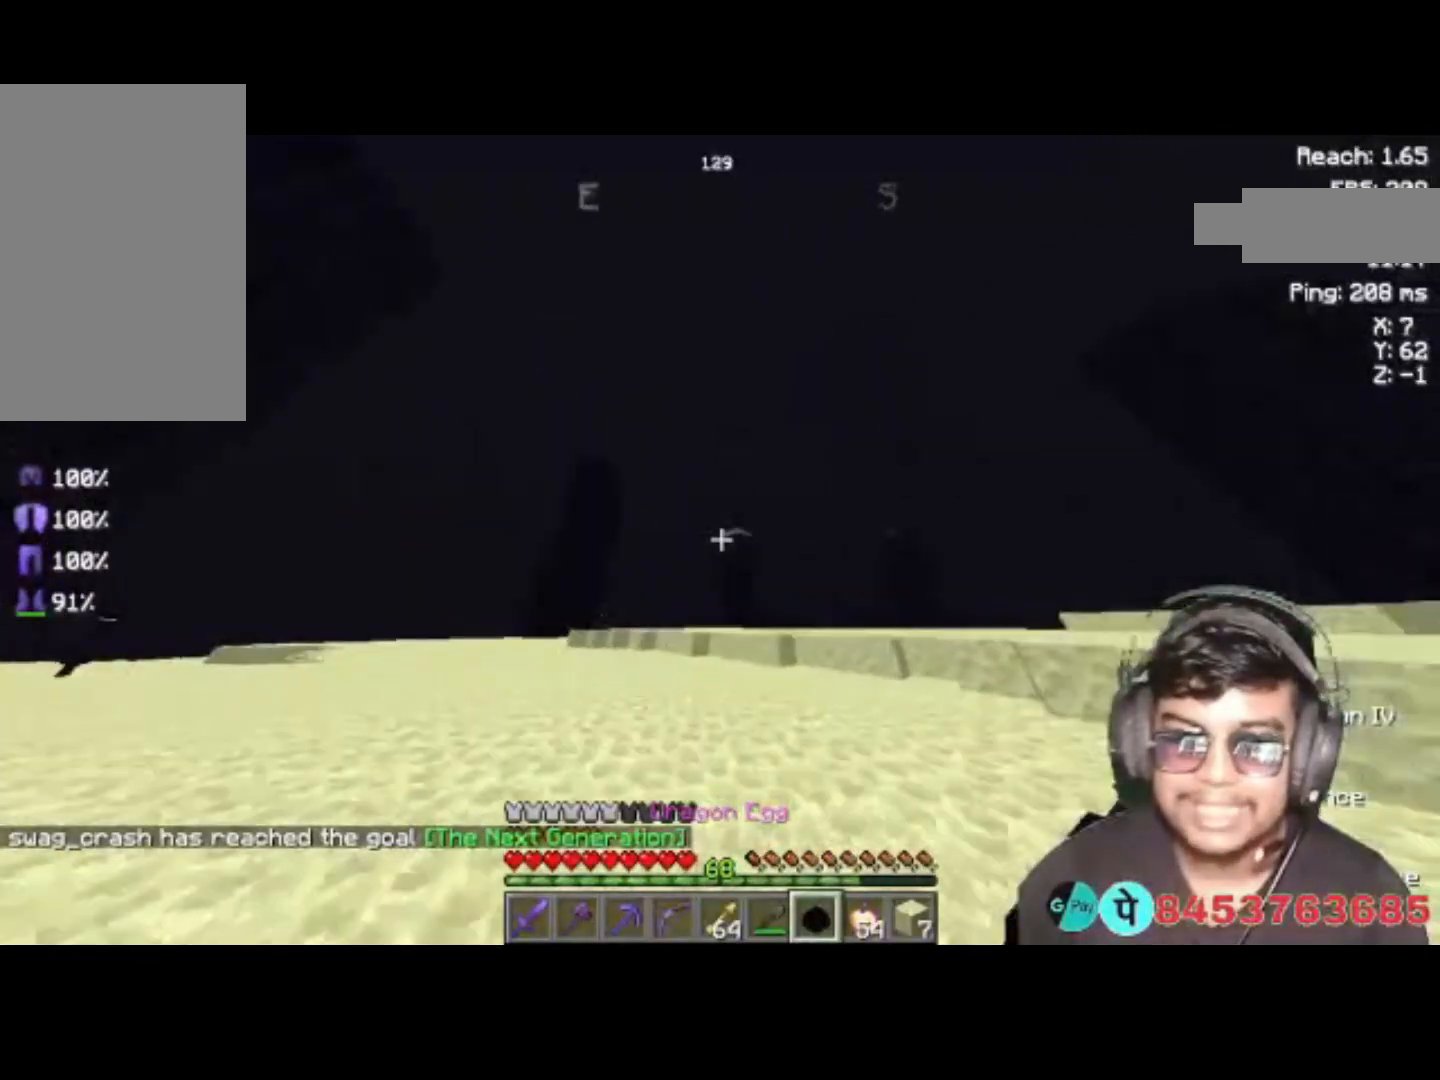
{"keys": [], "events": [[83, "space", "up"], [283, "a", "up"], [383, "w", "up"]]}